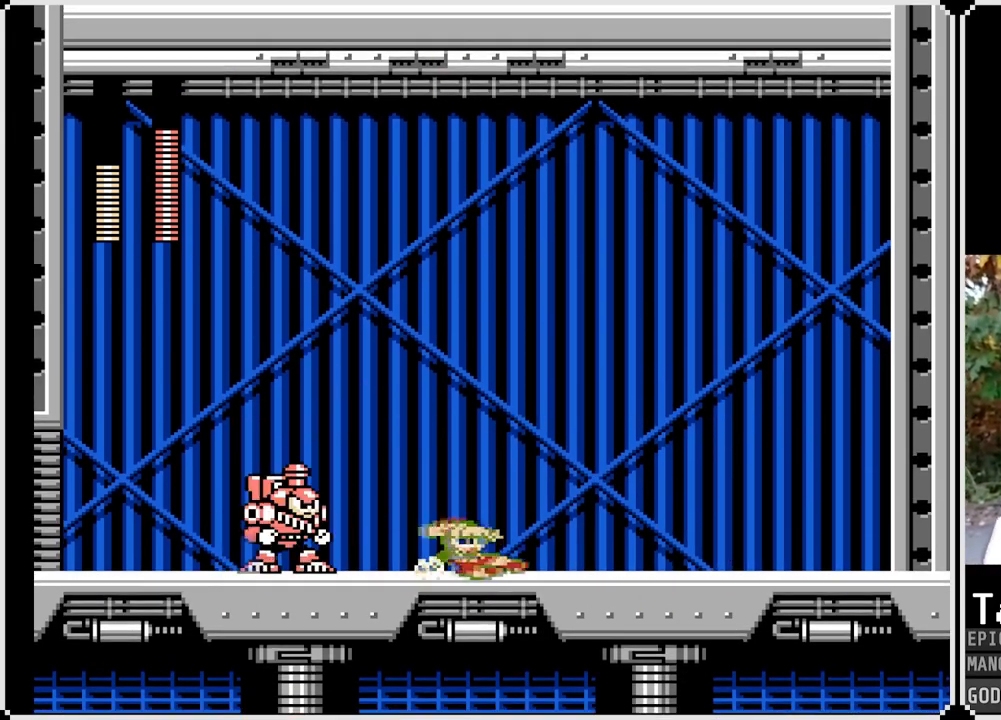
Gameplay with a controller (PlayStation layout); each line is a JSON object with the inputs held at the frame after it. "events" lists button and stick changes between this image and that frame as [ms after this image, input, new state], when the widget could be followed in between.
{"buttons": ["SQUARE", "DPAD_RIGHT"], "left_stick": "center", "right_stick": "center", "events": [[300, "DPAD_DOWN", "up"], [300, "DPAD_LEFT", "down"], [300, "DPAD_RIGHT", "up"], [350, "CROSS", "up"], [417, "SQUARE", "up"], [450, "DPAD_LEFT", "up"], [483, "SQUARE", "down"], [500, "DPAD_RIGHT", "down"]]}
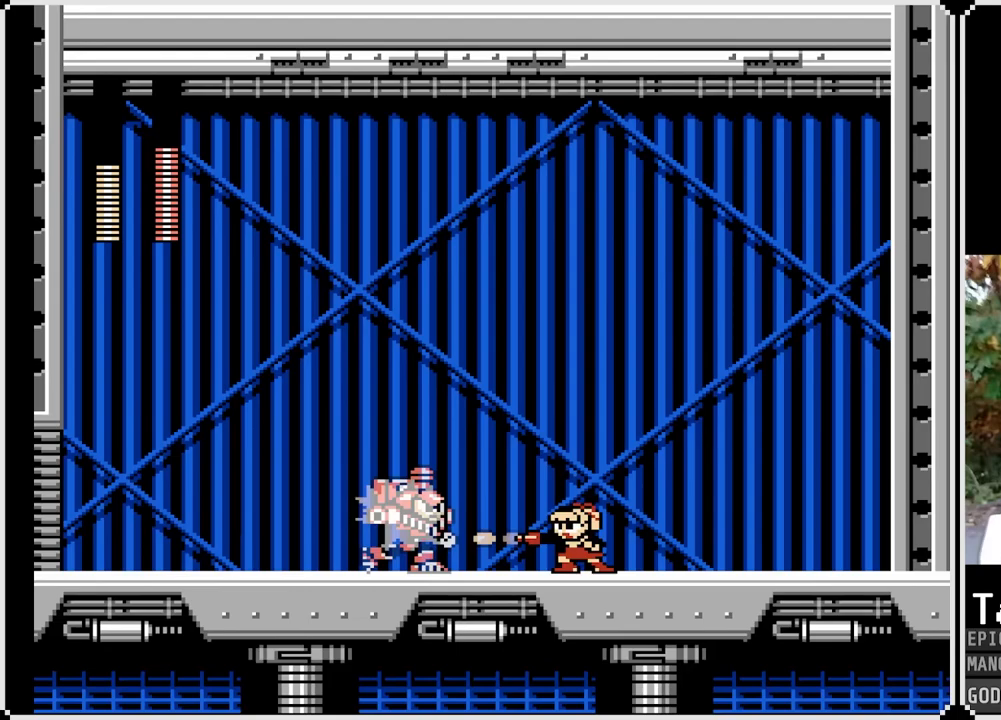
{"buttons": ["SQUARE", "DPAD_LEFT"], "left_stick": "center", "right_stick": "center", "events": [[483, "DPAD_LEFT", "down"], [483, "DPAD_RIGHT", "up"]]}
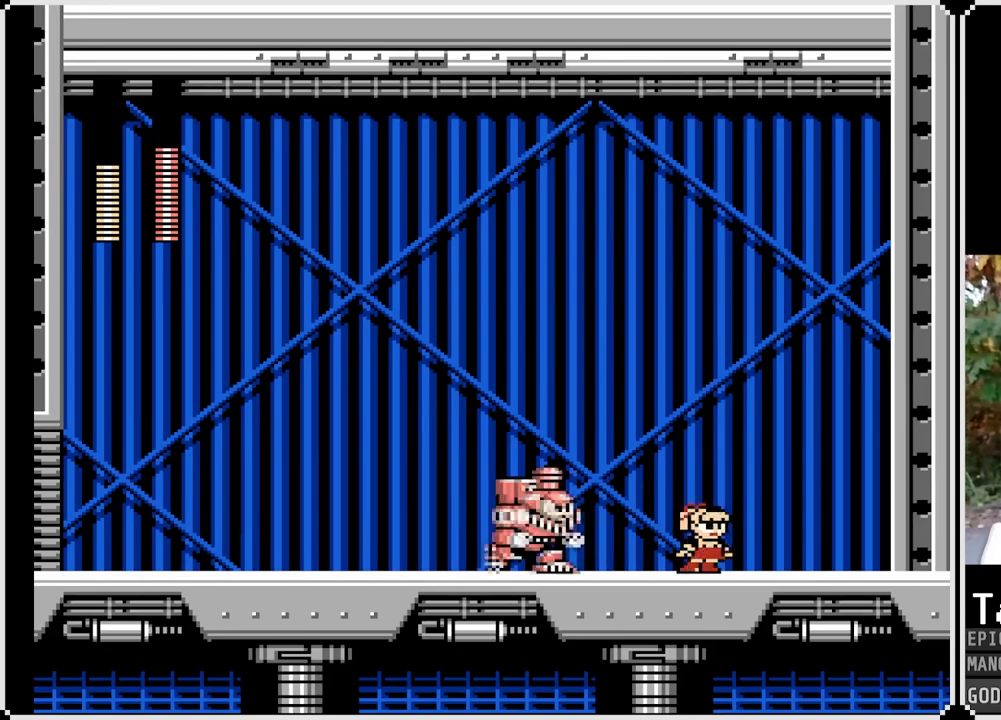
{"buttons": ["CROSS", "SQUARE", "DPAD_LEFT"], "left_stick": "center", "right_stick": "center", "events": [[50, "CROSS", "down"]]}
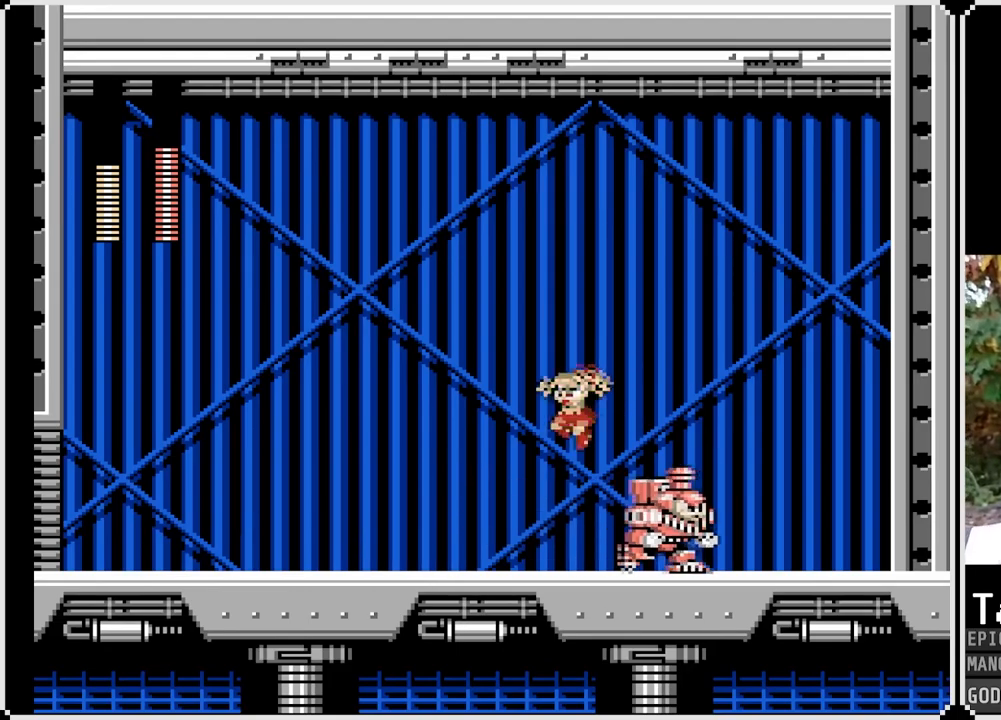
{"buttons": ["CROSS", "SQUARE", "DPAD_LEFT"], "left_stick": "center", "right_stick": "center", "events": [[83, "CROSS", "up"], [167, "DPAD_DOWN", "down"], [267, "CROSS", "down"], [450, "DPAD_DOWN", "up"]]}
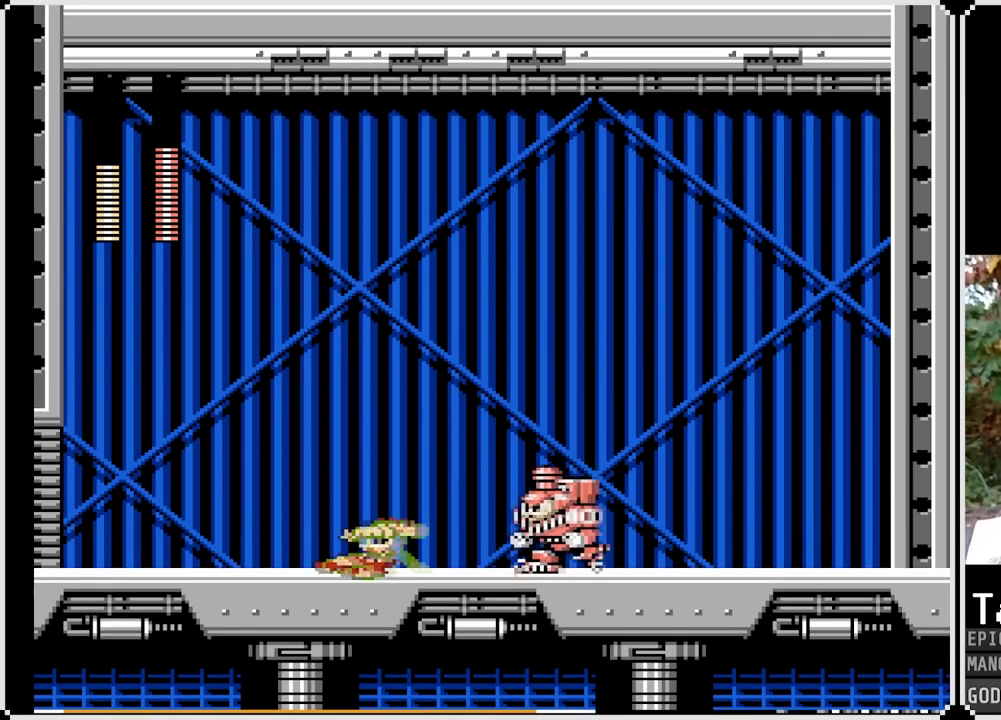
{"buttons": ["SQUARE", "DPAD_RIGHT"], "left_stick": "center", "right_stick": "center", "events": [[33, "CROSS", "up"], [367, "DPAD_RIGHT", "down"], [383, "DPAD_LEFT", "up"]]}
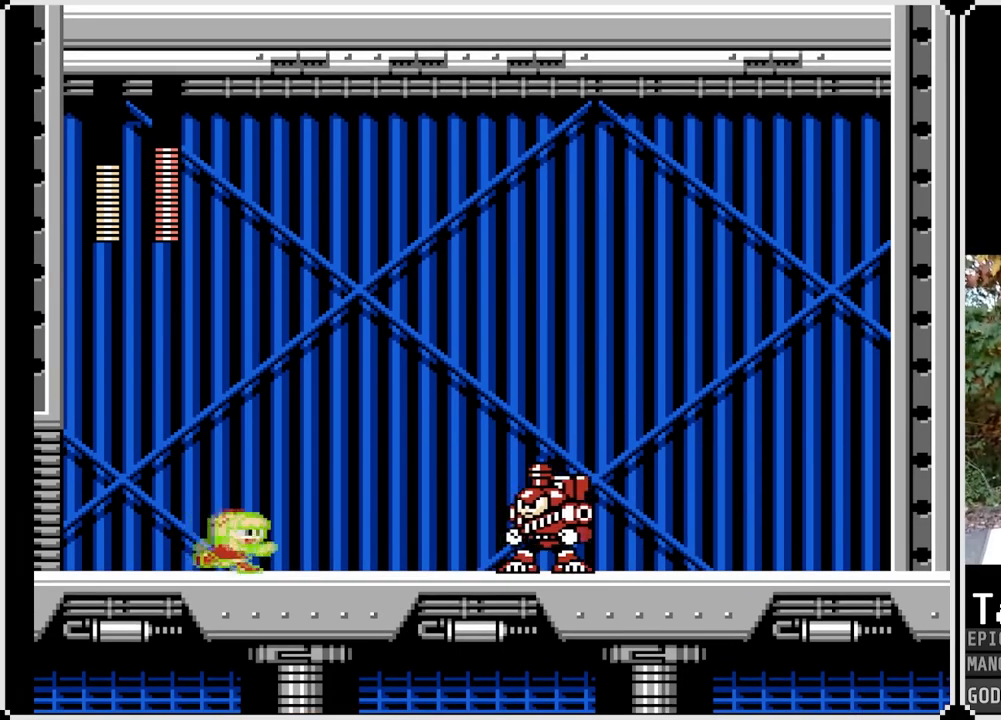
{"buttons": ["SQUARE", "DPAD_RIGHT"], "left_stick": "center", "right_stick": "center", "events": [[17, "DPAD_LEFT", "down"], [17, "DPAD_RIGHT", "up"], [417, "DPAD_LEFT", "up"], [467, "DPAD_RIGHT", "down"]]}
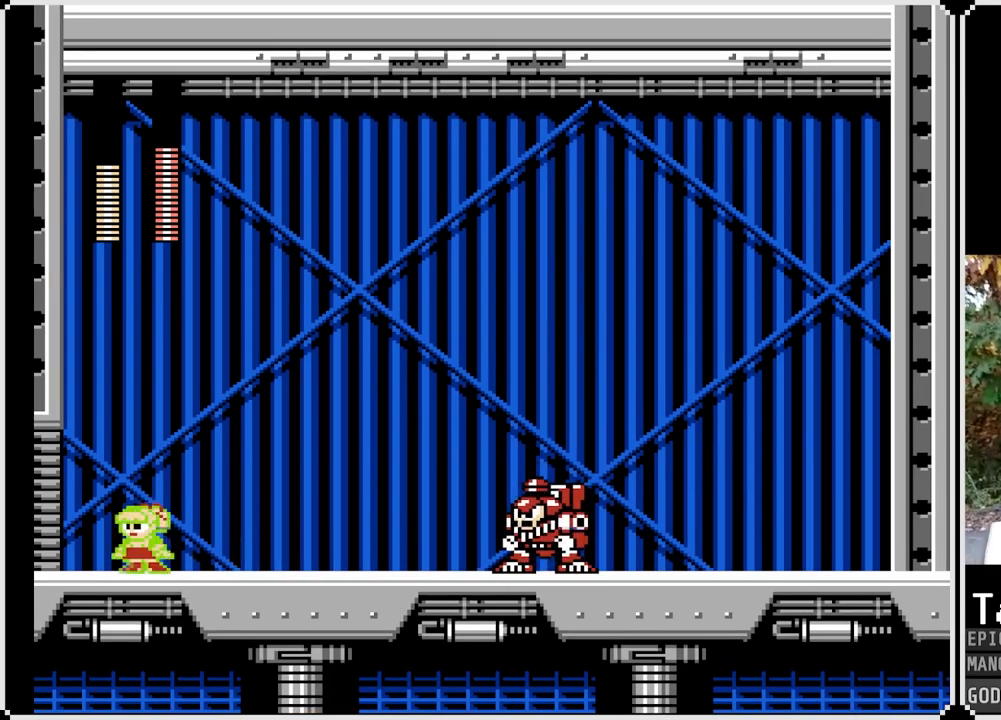
{"buttons": ["SQUARE", "DPAD_LEFT"], "left_stick": "center", "right_stick": "center", "events": [[183, "DPAD_RIGHT", "up"], [417, "DPAD_LEFT", "down"]]}
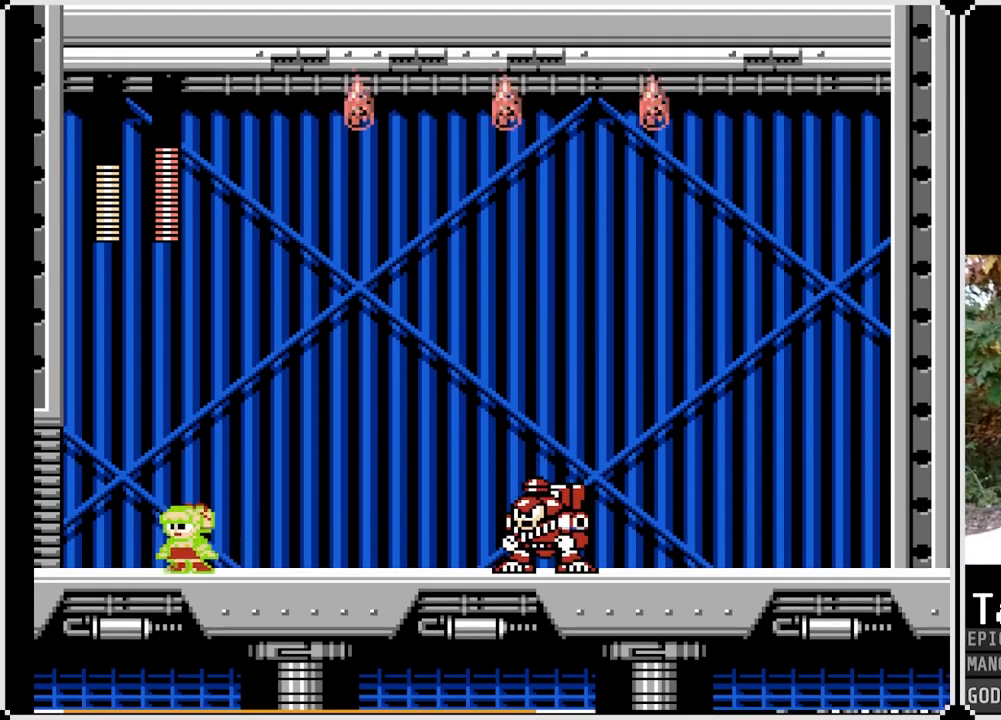
{"buttons": ["SQUARE"], "left_stick": "center", "right_stick": "center", "events": [[217, "DPAD_LEFT", "up"], [217, "DPAD_RIGHT", "down"], [400, "DPAD_RIGHT", "up"]]}
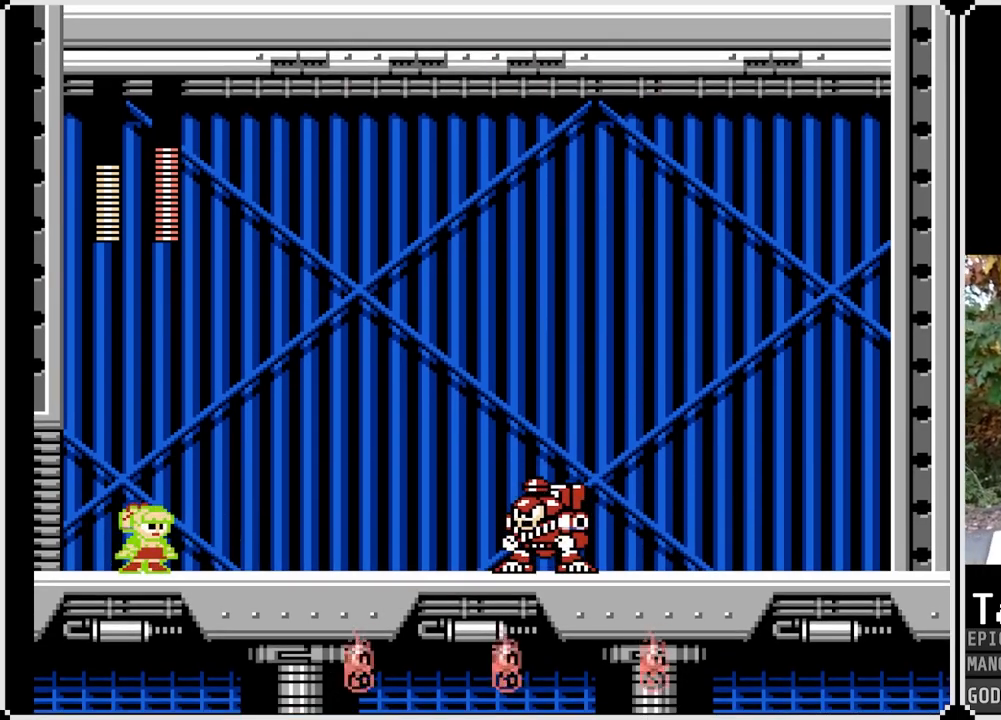
{"buttons": ["SQUARE", "DPAD_RIGHT"], "left_stick": "center", "right_stick": "center", "events": [[250, "SQUARE", "up"], [383, "SQUARE", "down"], [500, "DPAD_RIGHT", "down"]]}
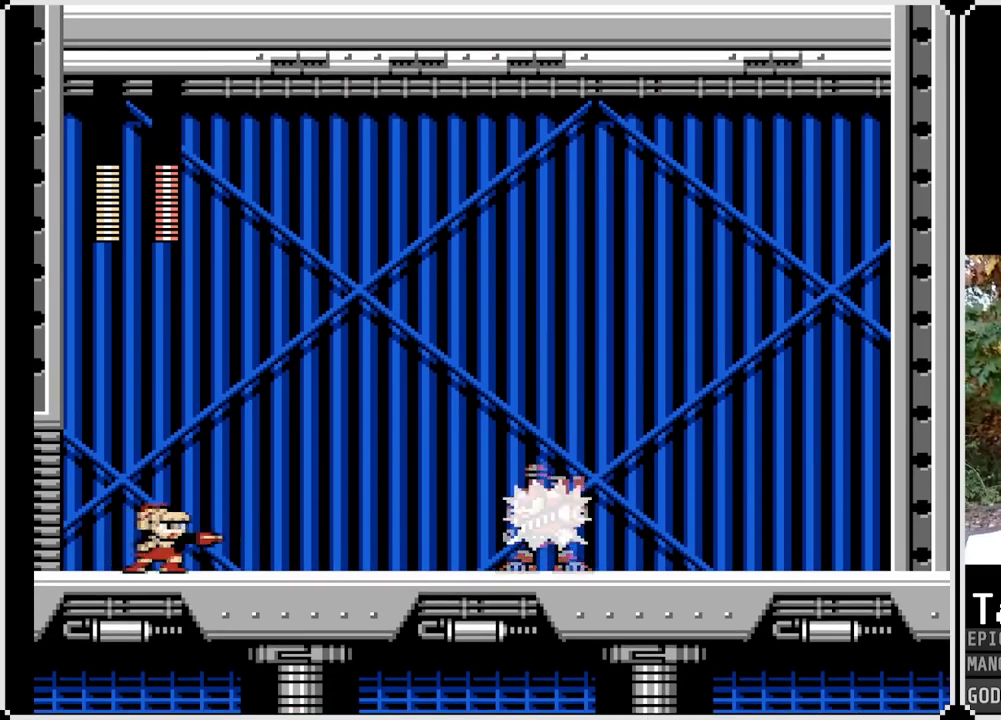
{"buttons": ["CROSS", "SQUARE", "DPAD_RIGHT"], "left_stick": "center", "right_stick": "center", "events": [[250, "CROSS", "down"]]}
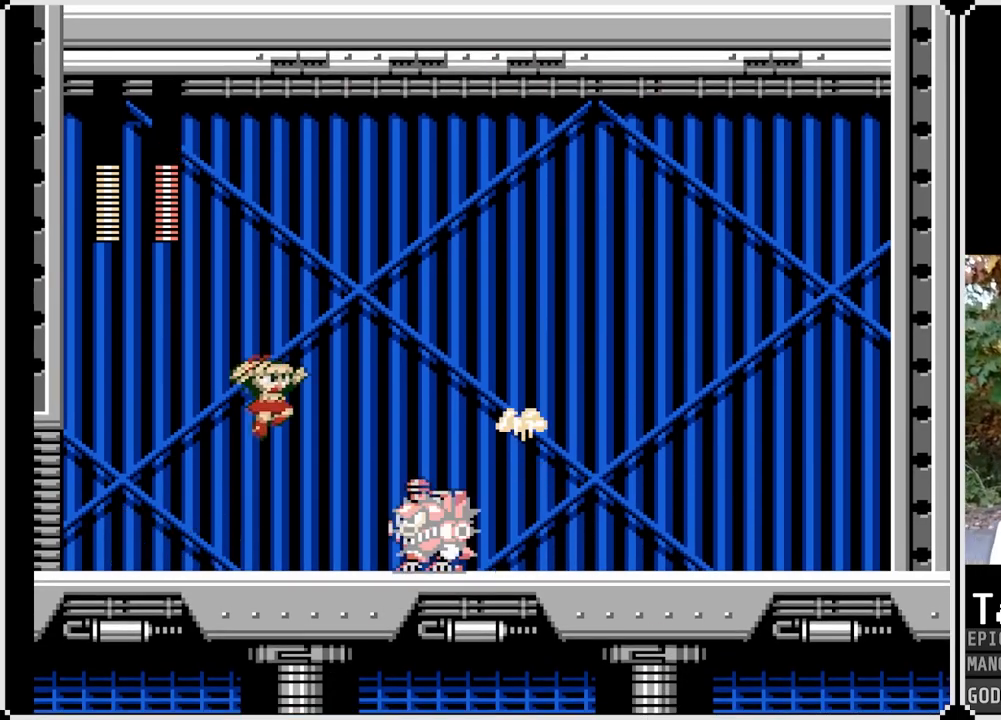
{"buttons": ["SQUARE", "DPAD_RIGHT"], "left_stick": "center", "right_stick": "center", "events": [[33, "DPAD_LEFT", "down"], [50, "DPAD_RIGHT", "up"], [167, "DPAD_RIGHT", "down"], [167, "DPAD_UP", "down"], [183, "DPAD_LEFT", "up"], [333, "DPAD_UP", "up"], [417, "CROSS", "up"]]}
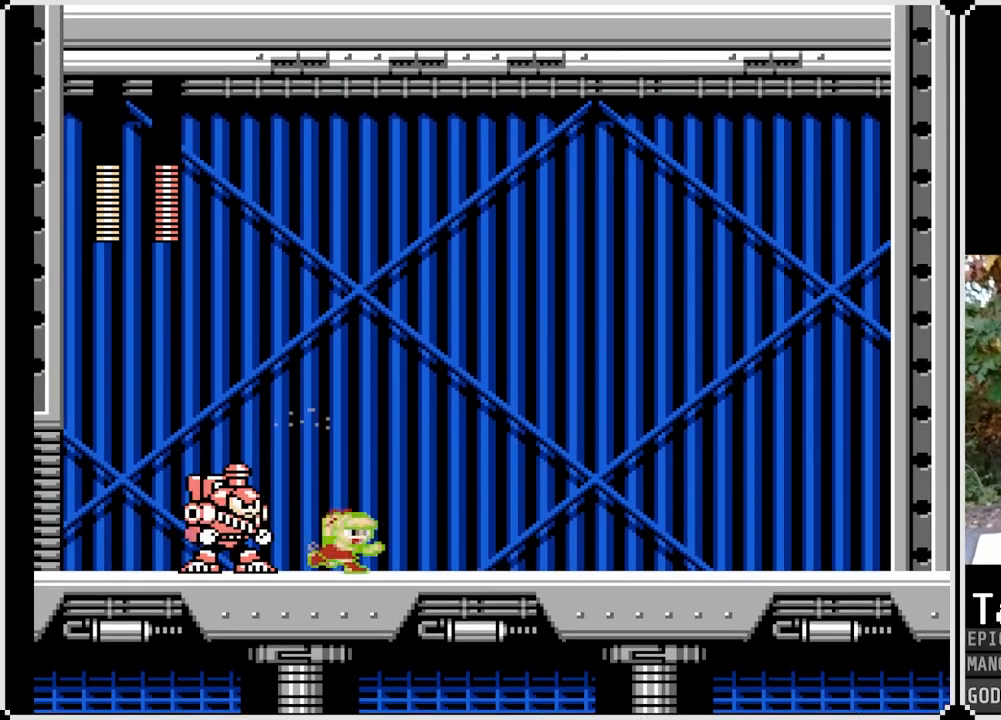
{"buttons": ["CROSS", "SQUARE", "DPAD_DOWN", "DPAD_RIGHT"], "left_stick": "center", "right_stick": "center", "events": [[233, "DPAD_DOWN", "down"], [267, "CROSS", "down"]]}
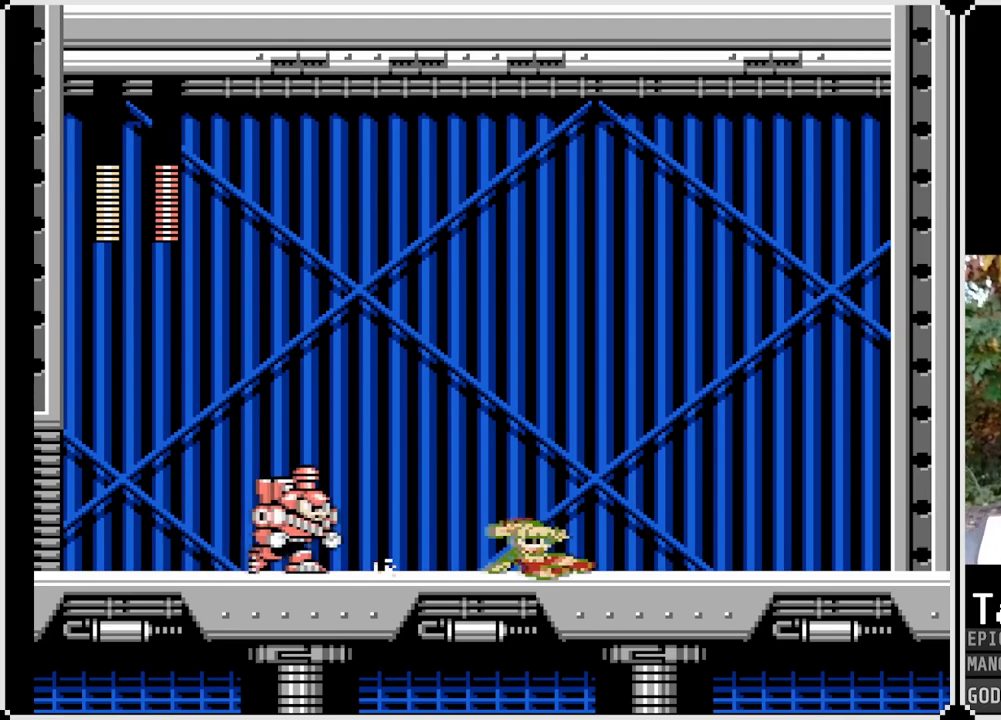
{"buttons": ["SQUARE", "DPAD_RIGHT"], "left_stick": "center", "right_stick": "center", "events": [[133, "CROSS", "up"], [167, "DPAD_DOWN", "up"], [183, "DPAD_RIGHT", "up"], [200, "DPAD_LEFT", "down"], [283, "SQUARE", "up"], [333, "SQUARE", "down"], [367, "DPAD_LEFT", "up"], [417, "DPAD_RIGHT", "down"]]}
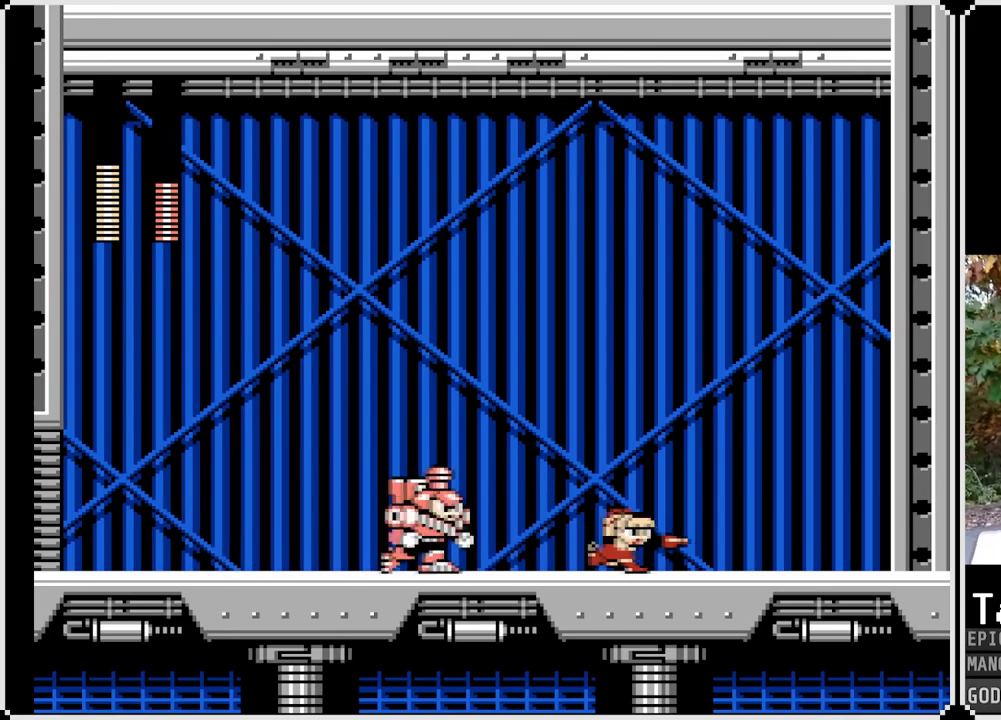
{"buttons": ["CROSS", "SQUARE", "DPAD_LEFT"], "left_stick": "center", "right_stick": "center", "events": [[267, "DPAD_RIGHT", "up"], [317, "DPAD_LEFT", "down"], [367, "CROSS", "down"]]}
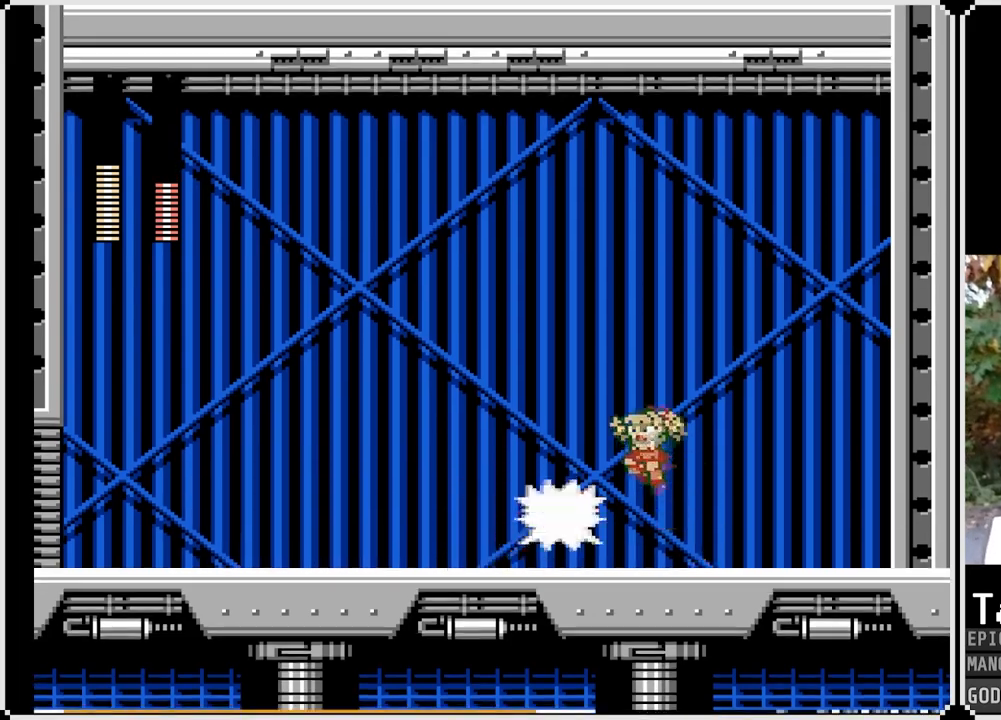
{"buttons": ["SQUARE", "DPAD_LEFT"], "left_stick": "center", "right_stick": "center", "events": [[350, "CROSS", "up"]]}
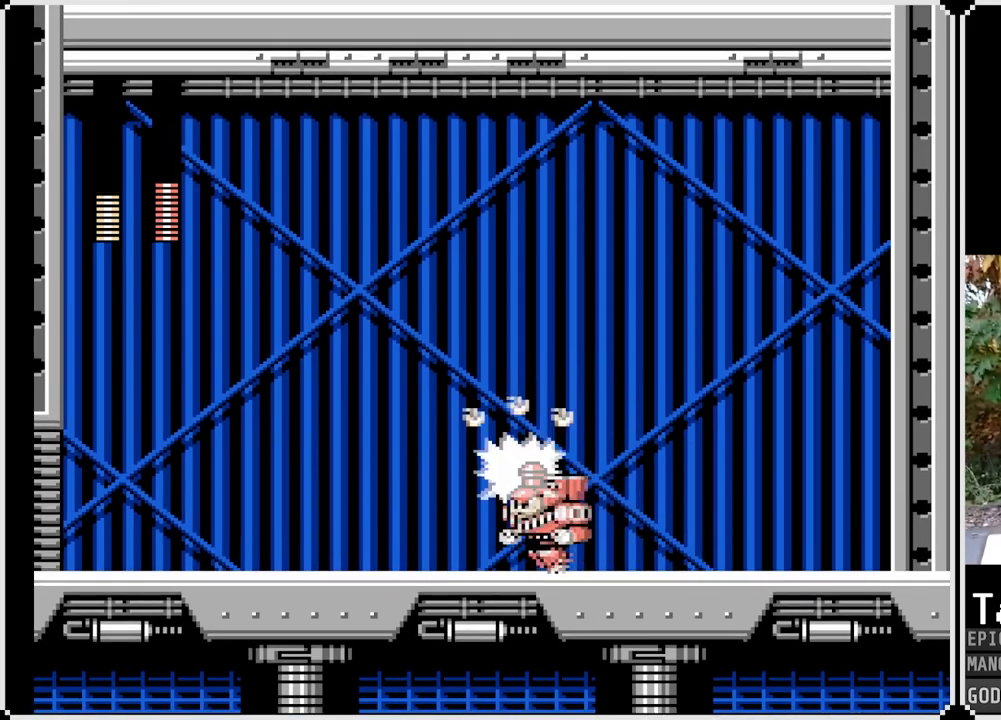
{"buttons": ["SQUARE", "DPAD_RIGHT"], "left_stick": "center", "right_stick": "center", "events": [[100, "DPAD_DOWN", "down"], [133, "CROSS", "down"], [300, "CROSS", "up"], [317, "DPAD_DOWN", "up"], [350, "DPAD_LEFT", "up"], [433, "DPAD_RIGHT", "down"]]}
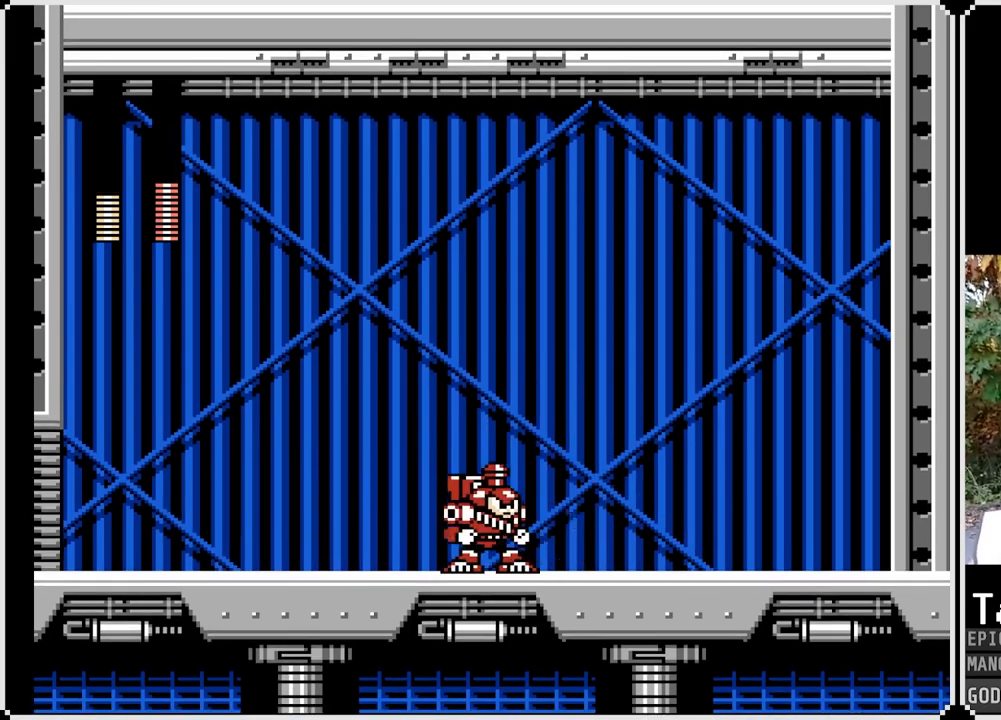
{"buttons": ["SQUARE", "DPAD_RIGHT"], "left_stick": "center", "right_stick": "center", "events": []}
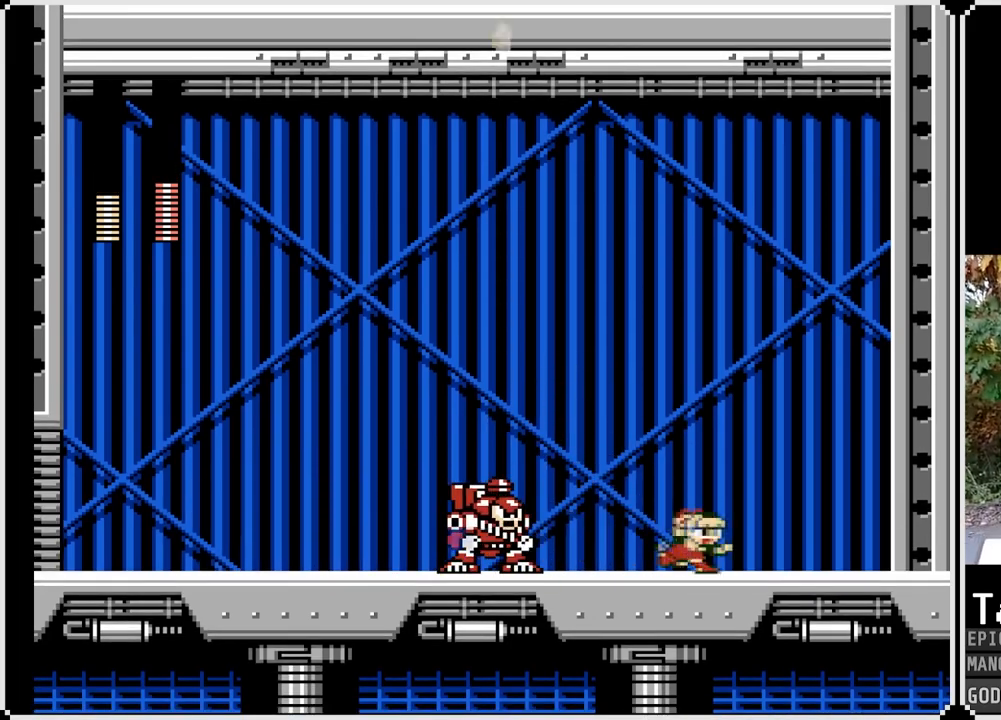
{"buttons": ["SQUARE", "DPAD_RIGHT"], "left_stick": "center", "right_stick": "center", "events": []}
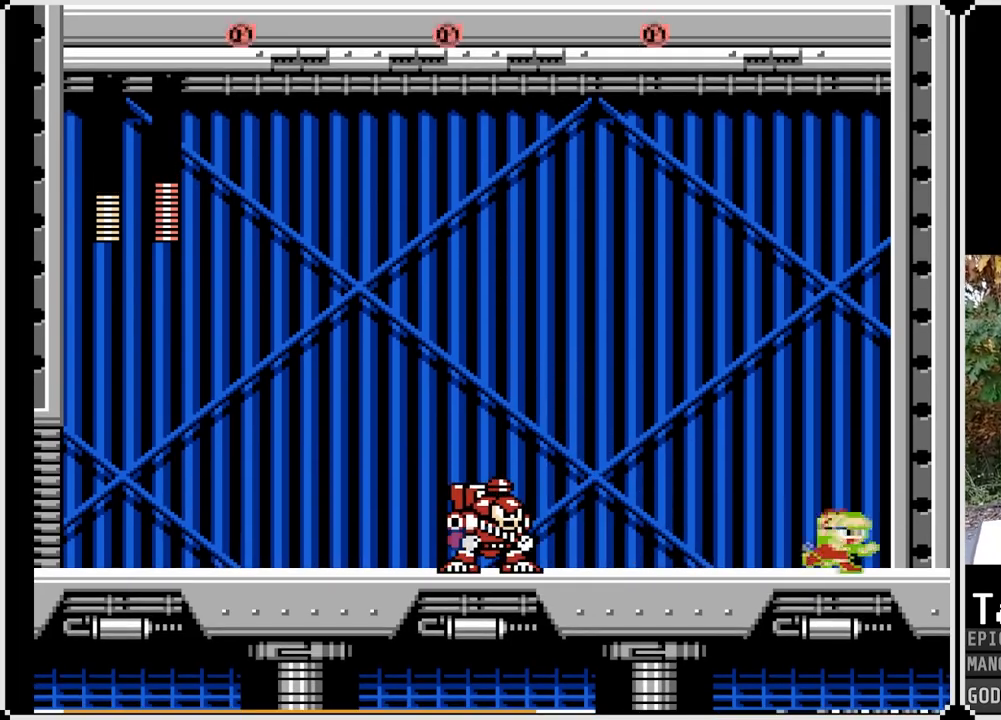
{"buttons": ["SQUARE", "DPAD_LEFT"], "left_stick": "center", "right_stick": "center", "events": [[233, "DPAD_RIGHT", "up"], [350, "DPAD_LEFT", "down"]]}
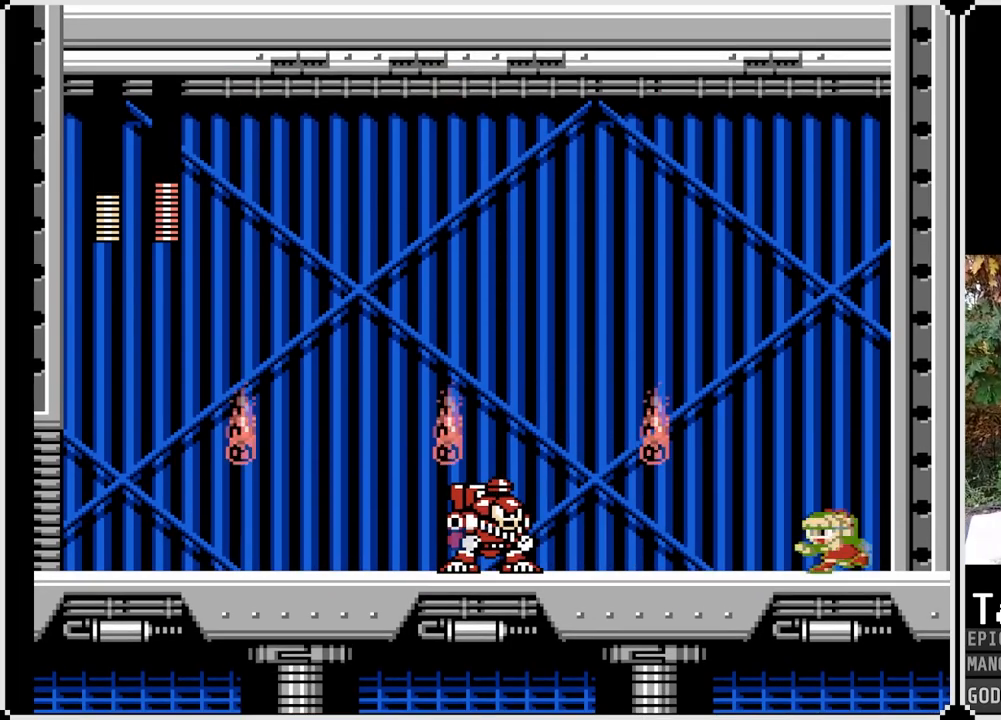
{"buttons": ["SQUARE", "DPAD_LEFT"], "left_stick": "center", "right_stick": "center", "events": [[50, "DPAD_LEFT", "up"], [183, "SQUARE", "up"], [250, "SQUARE", "down"], [333, "DPAD_LEFT", "down"]]}
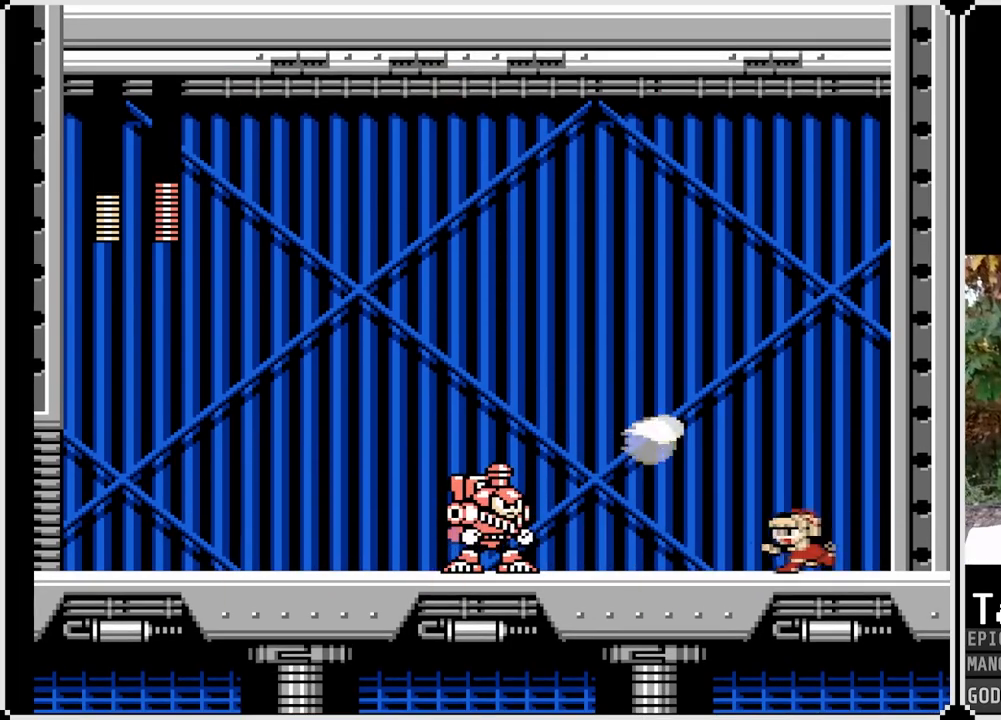
{"buttons": ["SQUARE", "DPAD_LEFT"], "left_stick": "center", "right_stick": "center", "events": [[100, "DPAD_LEFT", "up"], [500, "DPAD_LEFT", "down"]]}
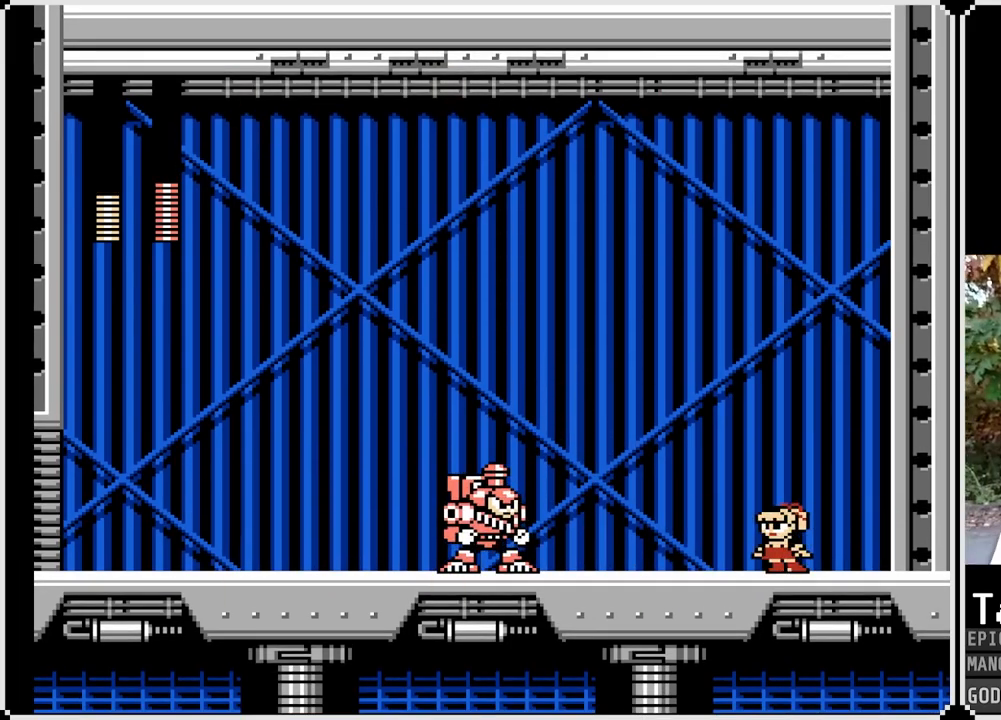
{"buttons": ["CROSS", "SQUARE", "DPAD_LEFT"], "left_stick": "center", "right_stick": "center", "events": [[250, "CROSS", "down"]]}
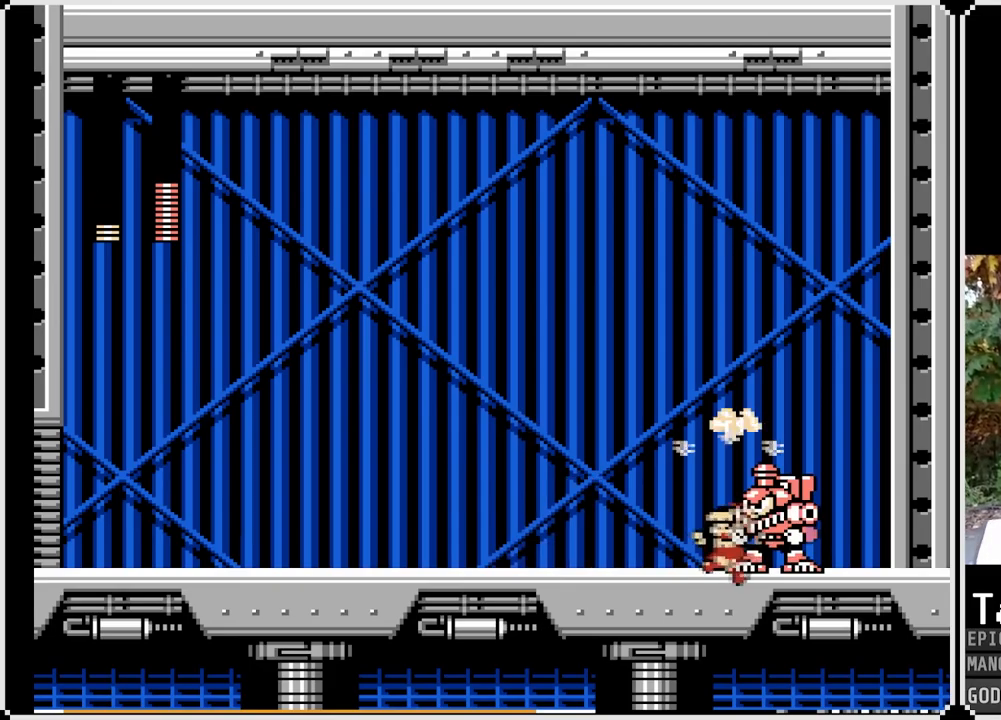
{"buttons": ["CROSS", "SQUARE", "DPAD_DOWN", "DPAD_LEFT"], "left_stick": "center", "right_stick": "center", "events": [[100, "CROSS", "up"], [200, "DPAD_DOWN", "down"], [333, "CROSS", "down"]]}
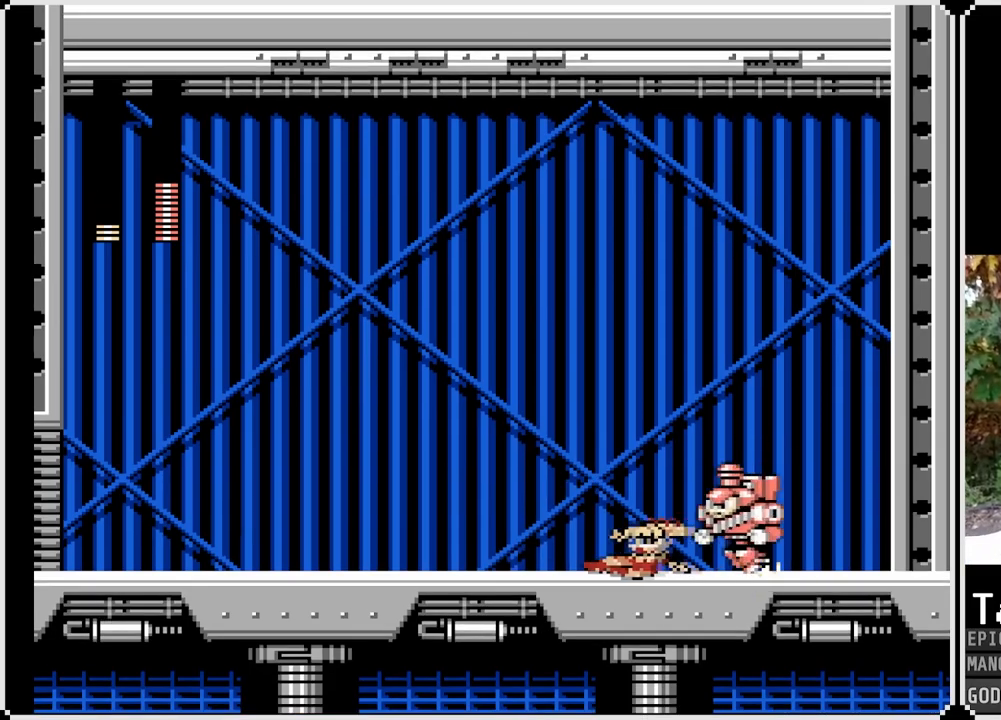
{"buttons": ["SQUARE", "DPAD_LEFT"], "left_stick": "center", "right_stick": "center", "events": [[350, "DPAD_DOWN", "up"], [383, "CROSS", "up"]]}
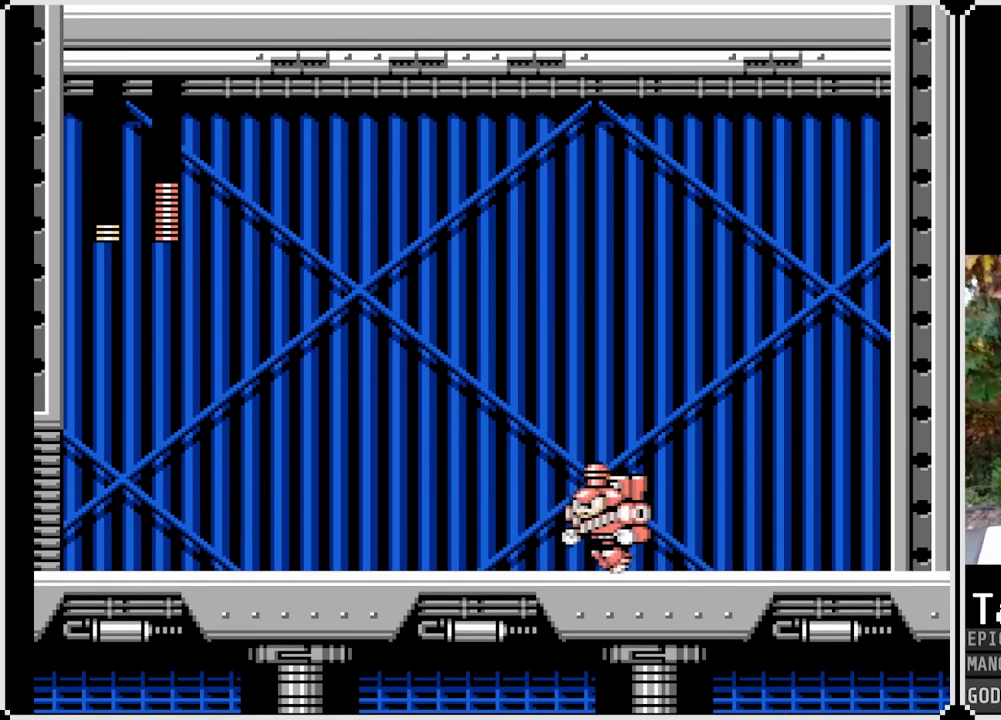
{"buttons": ["SQUARE", "DPAD_LEFT"], "left_stick": "center", "right_stick": "center", "events": []}
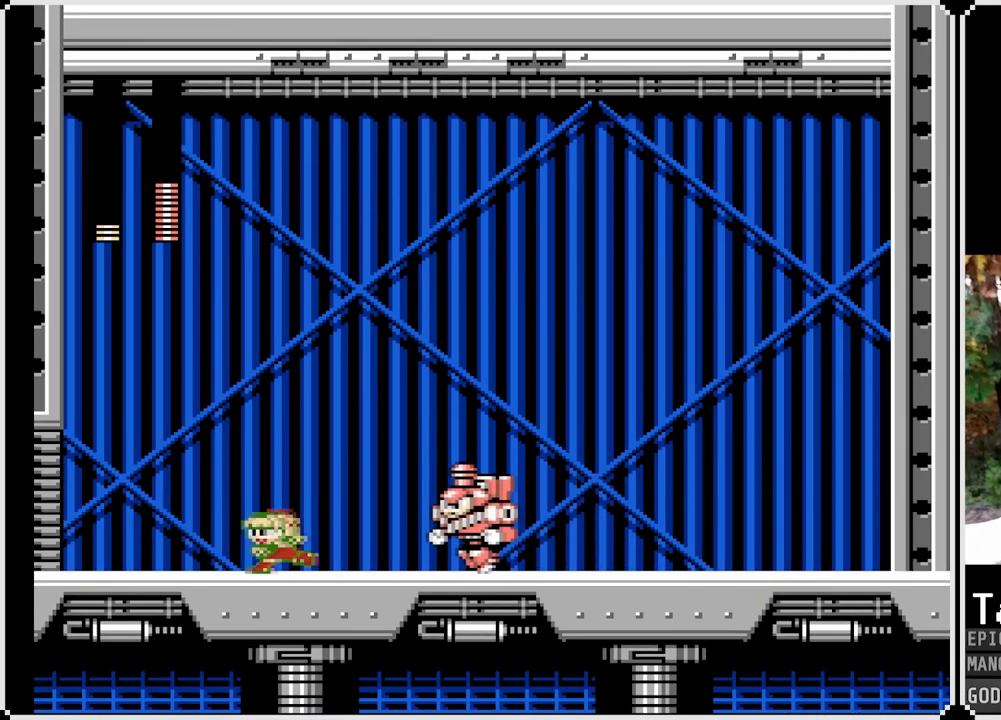
{"buttons": ["CROSS", "SQUARE", "DPAD_RIGHT"], "left_stick": "center", "right_stick": "center", "events": [[100, "DPAD_RIGHT", "down"], [117, "DPAD_LEFT", "up"], [233, "SQUARE", "up"], [267, "DPAD_RIGHT", "up"], [317, "DPAD_RIGHT", "down"], [317, "SQUARE", "down"], [350, "CROSS", "down"]]}
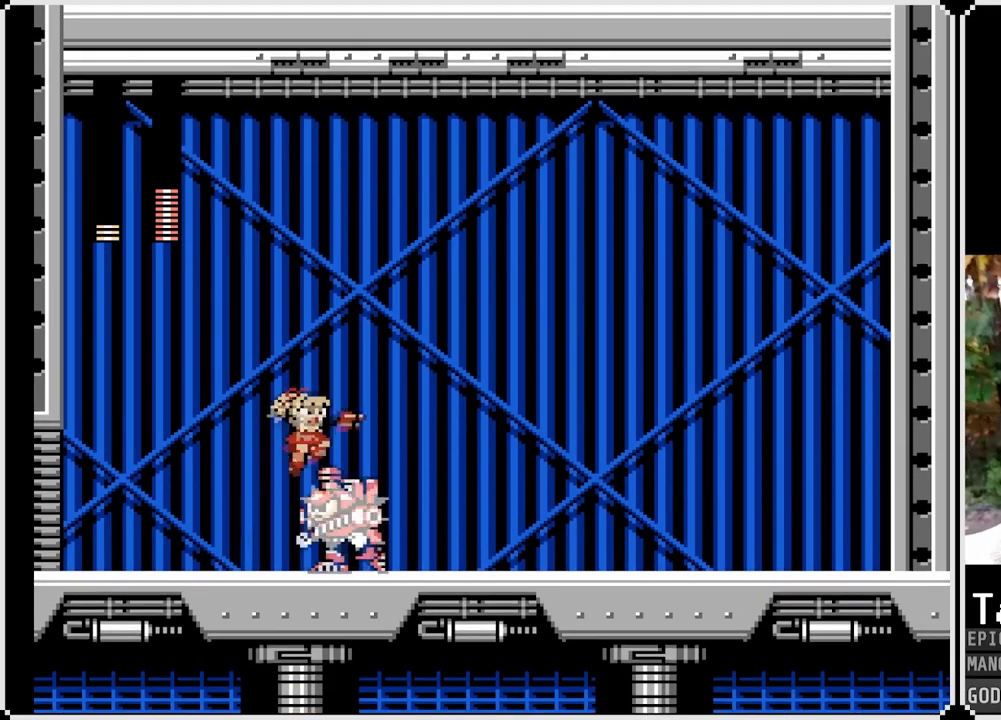
{"buttons": ["SQUARE", "DPAD_DOWN", "DPAD_RIGHT"], "left_stick": "center", "right_stick": "center", "events": [[350, "CROSS", "up"], [467, "DPAD_DOWN", "down"]]}
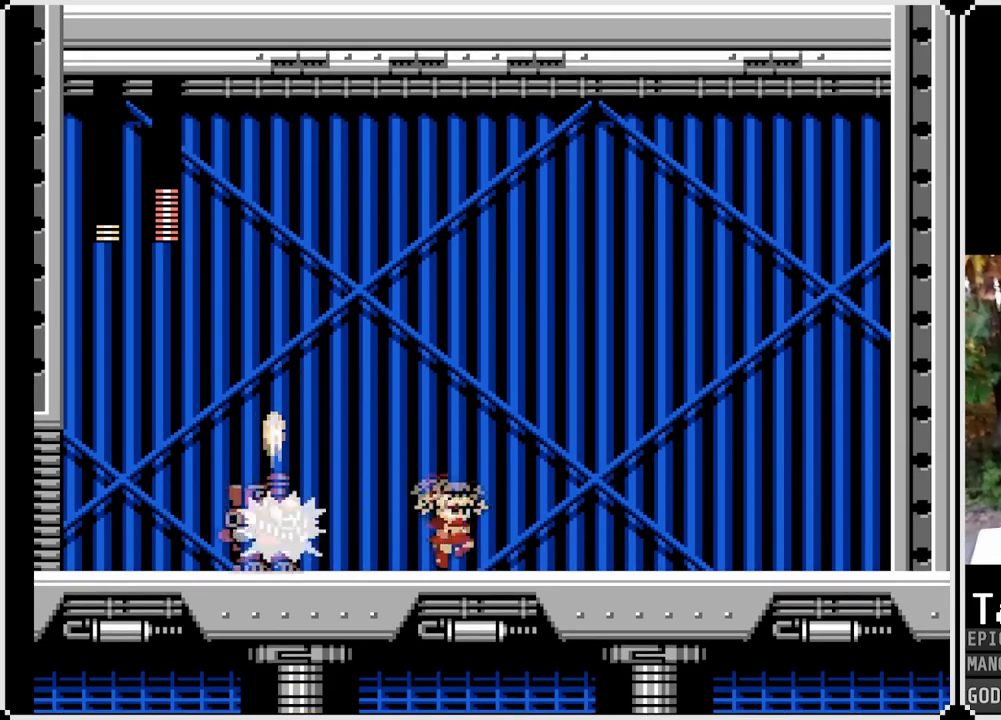
{"buttons": ["SQUARE", "DPAD_RIGHT"], "left_stick": "center", "right_stick": "center", "events": [[83, "CROSS", "down"], [350, "CROSS", "up"], [500, "DPAD_DOWN", "up"]]}
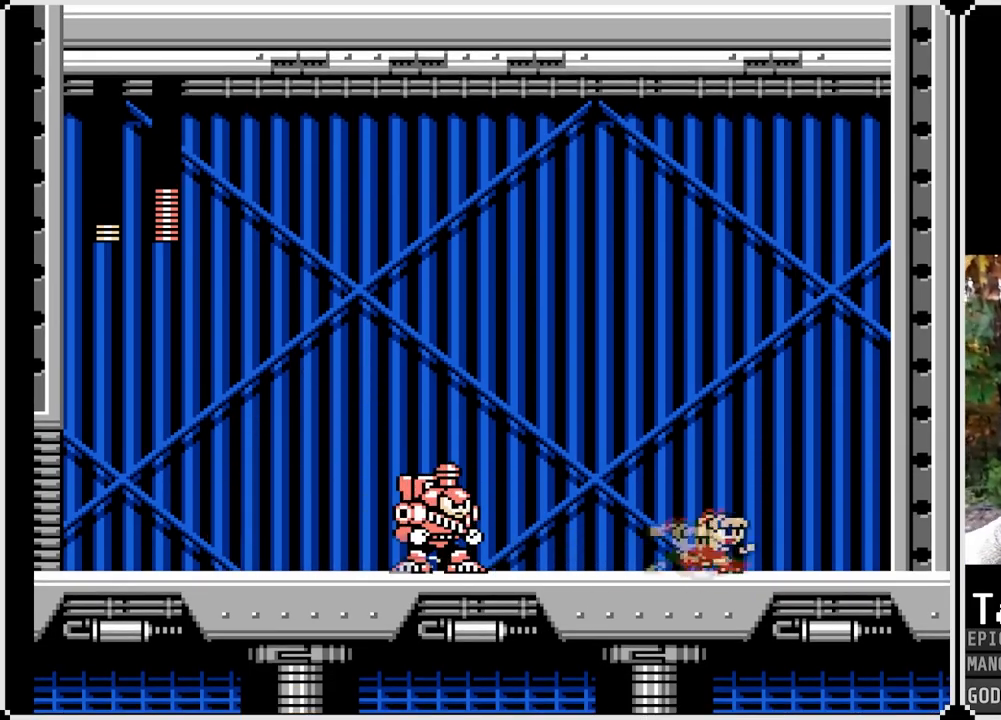
{"buttons": [], "left_stick": "center", "right_stick": "center", "events": [[267, "DPAD_LEFT", "down"], [283, "DPAD_RIGHT", "up"], [467, "SQUARE", "up"], [483, "DPAD_LEFT", "up"]]}
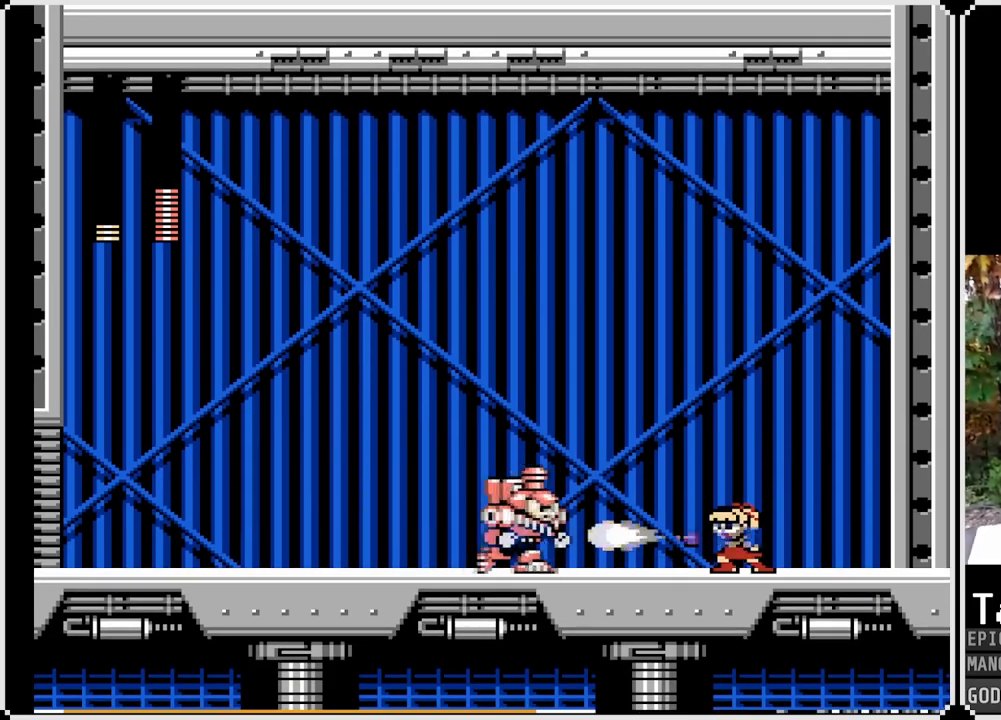
{"buttons": ["CROSS", "SQUARE", "DPAD_LEFT"], "left_stick": "center", "right_stick": "center", "events": [[33, "SQUARE", "down"], [117, "DPAD_RIGHT", "down"], [383, "DPAD_LEFT", "down"], [383, "DPAD_RIGHT", "up"], [433, "CROSS", "down"]]}